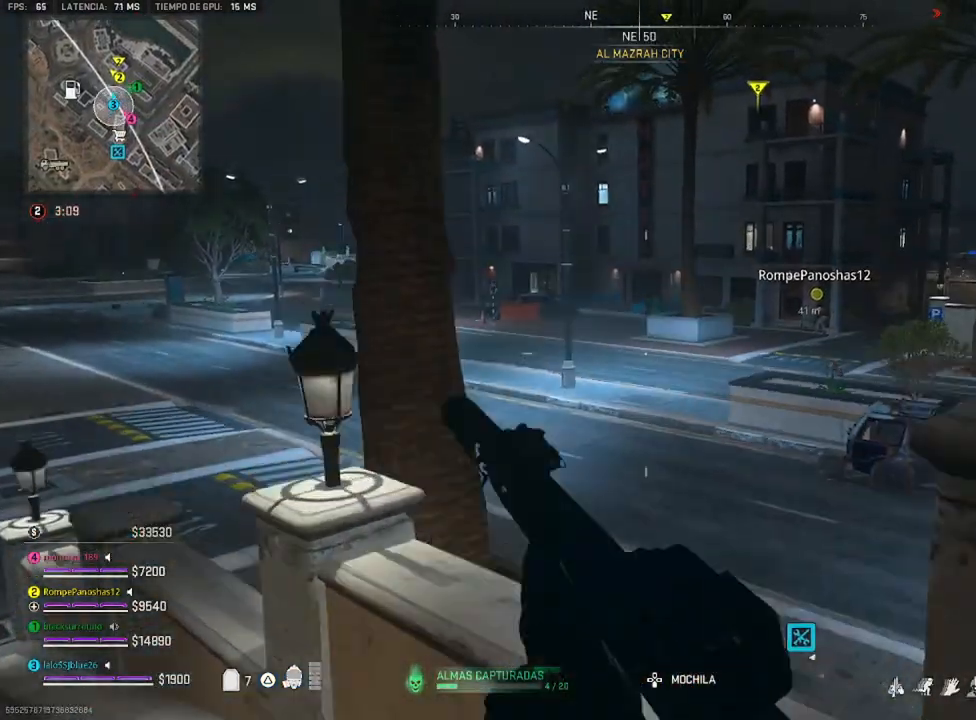
Gameplay with a controller (PlayStation layout); each line is a JSON object with the inputs held at the frame after it. "events" lists button and stick changes between this image and that frame as [ms after this image, input, new state], when the widget could be followed in between.
{"buttons": [], "left_stick": "up", "right_stick": "right", "events": [[66, "CROSS", "up"], [233, "TRIANGLE", "down"], [266, "TRIANGLE", "up"], [500, "right_stick", "right"]]}
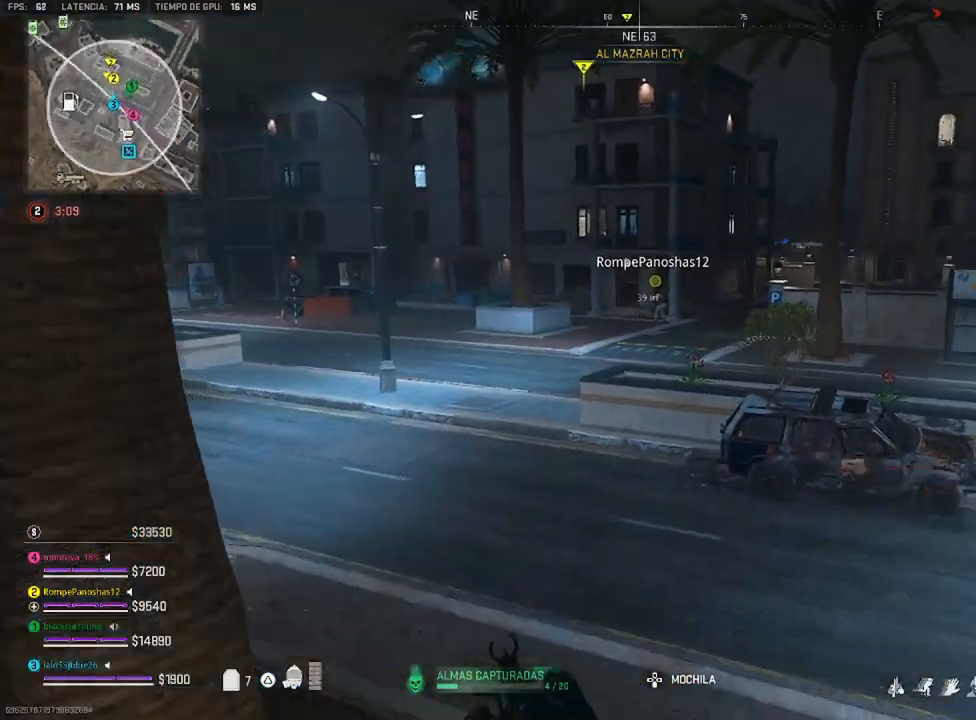
{"buttons": [], "left_stick": "up", "right_stick": "center", "events": [[33, "left_stick", "up-left"], [233, "right_stick", "left"], [466, "left_stick", "up"], [500, "right_stick", "center"]]}
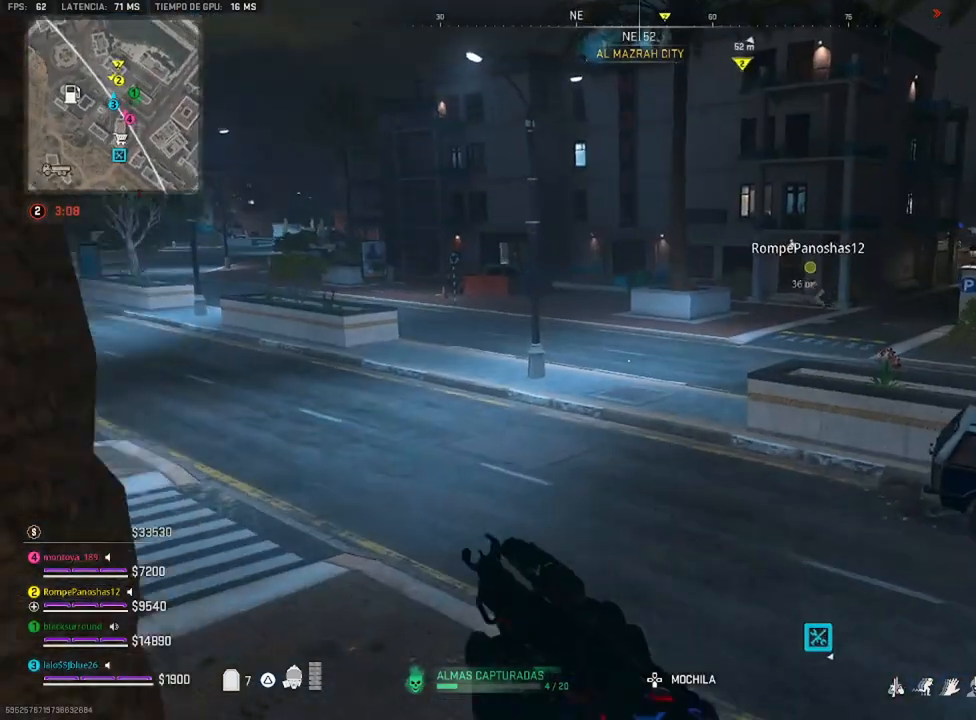
{"buttons": [], "left_stick": "up", "right_stick": "center", "events": []}
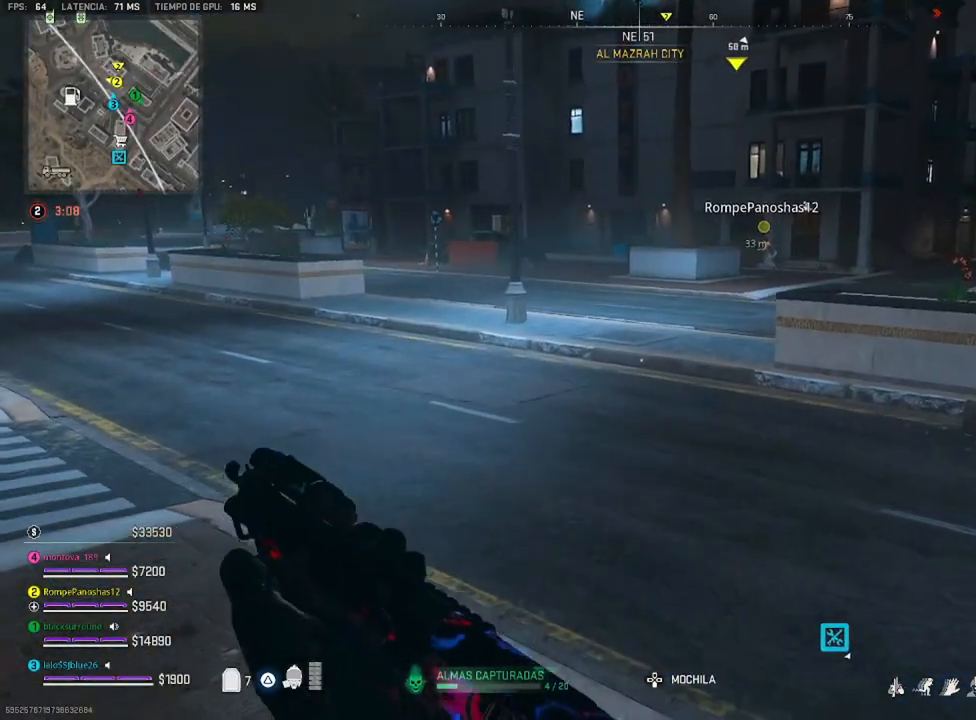
{"buttons": [], "left_stick": "up", "right_stick": "center", "events": []}
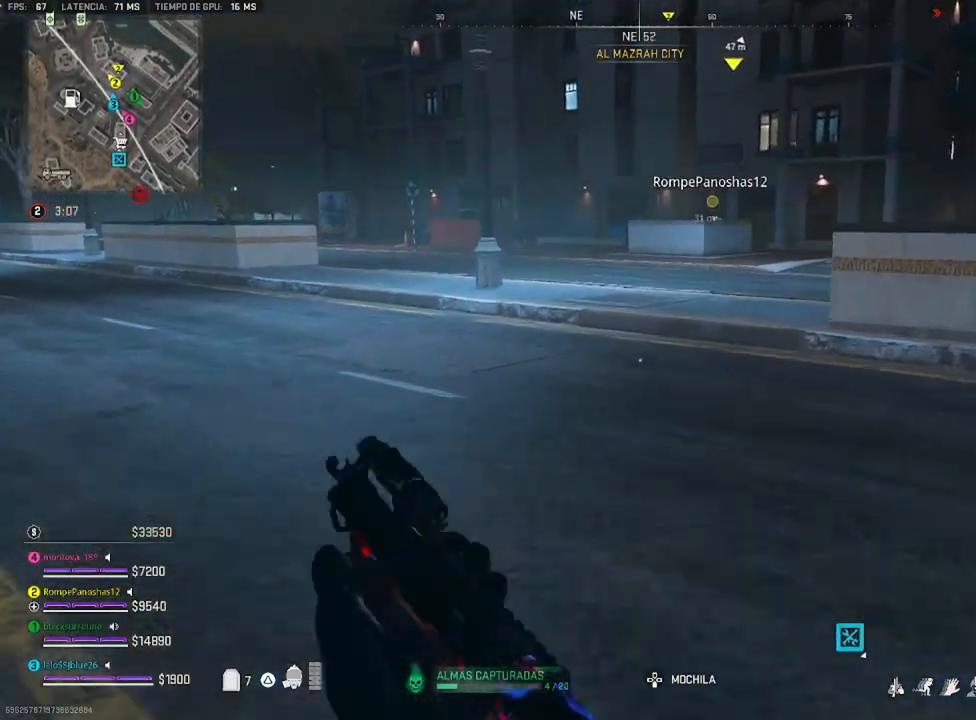
{"buttons": ["TRIANGLE"], "left_stick": "up", "right_stick": "center", "events": [[466, "TRIANGLE", "down"]]}
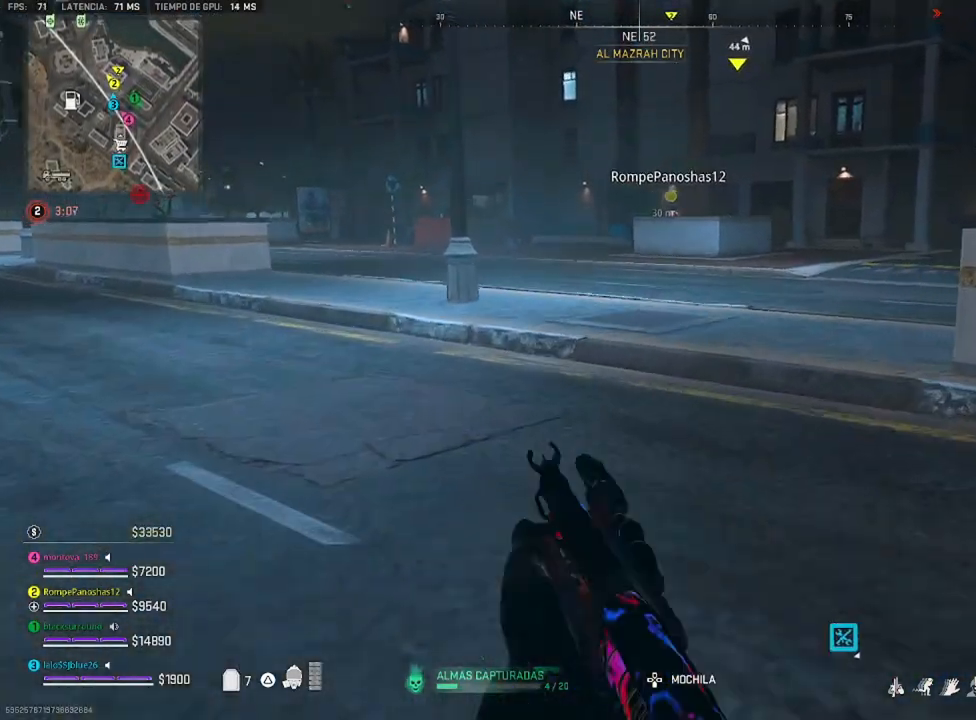
{"buttons": [], "left_stick": "up", "right_stick": "center", "events": [[66, "TRIANGLE", "up"], [133, "TRIANGLE", "down"], [200, "TRIANGLE", "up"], [266, "TRIANGLE", "down"], [366, "TRIANGLE", "up"], [433, "TRIANGLE", "down"], [500, "TRIANGLE", "up"]]}
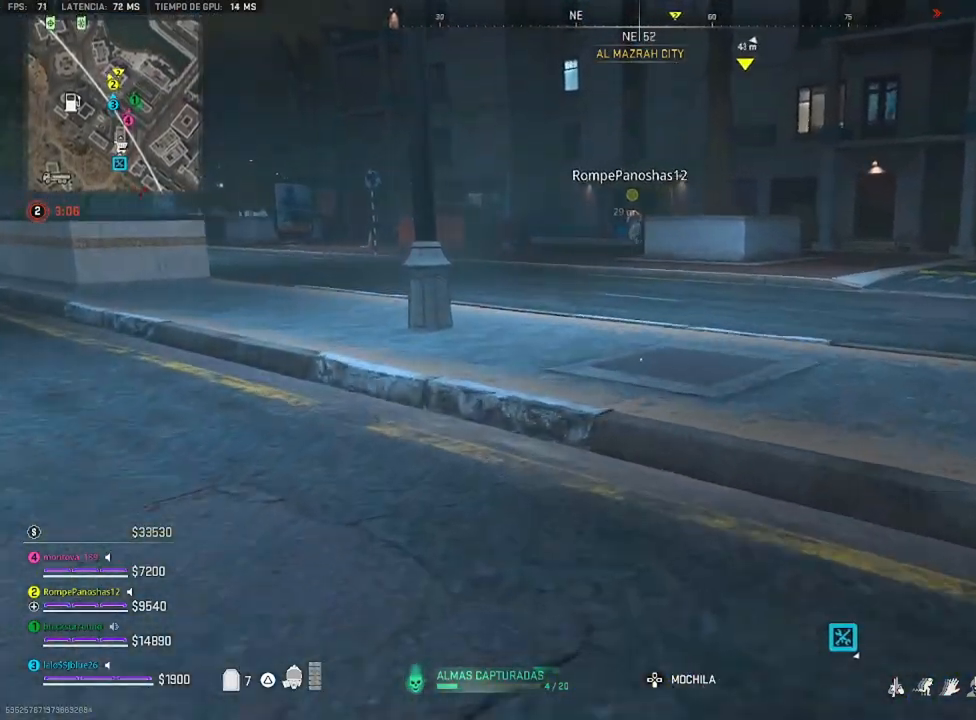
{"buttons": [], "left_stick": "down-left", "right_stick": "center", "events": [[266, "right_stick", "up-right"], [300, "left_stick", "down-left"], [433, "right_stick", "center"]]}
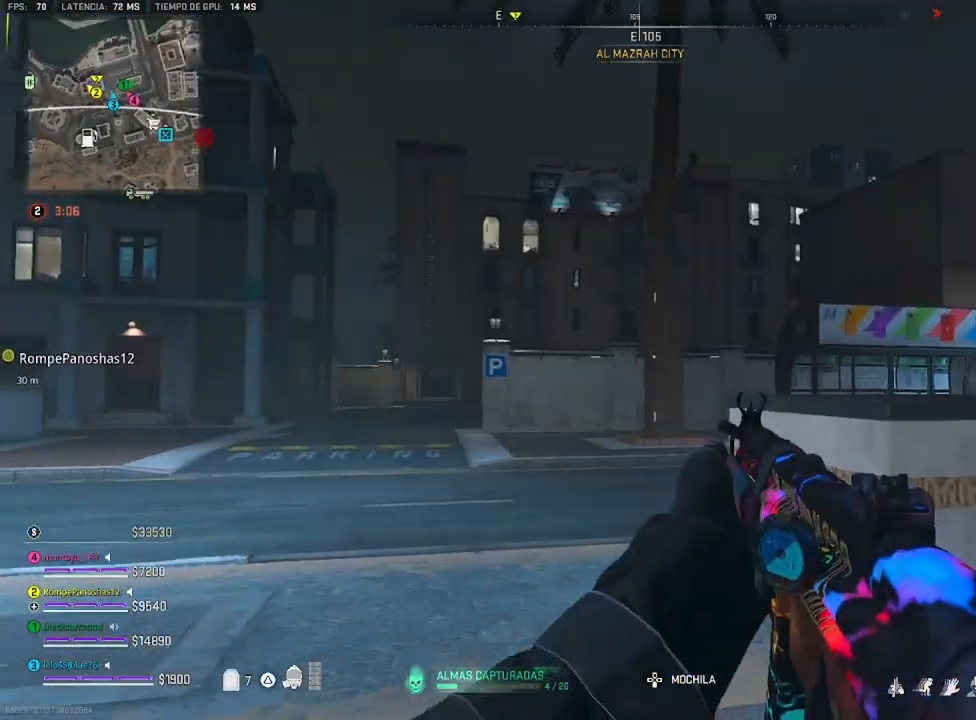
{"buttons": [], "left_stick": "up-left", "right_stick": "center", "events": [[200, "left_stick", "left"], [466, "left_stick", "up-left"]]}
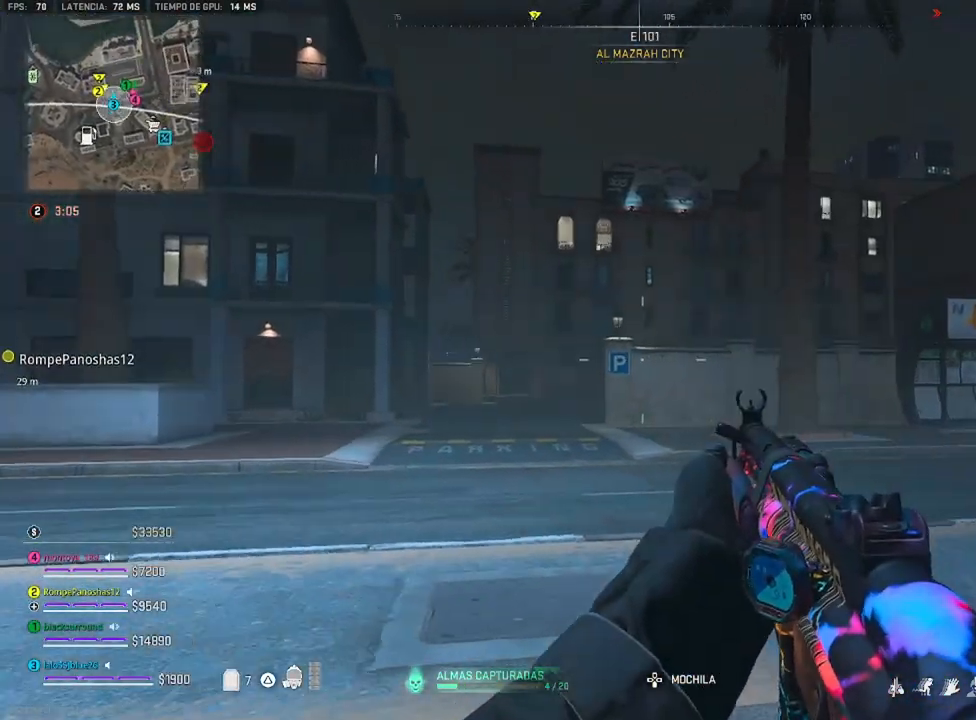
{"buttons": [], "left_stick": "up-left", "right_stick": "right", "events": [[200, "right_stick", "right"]]}
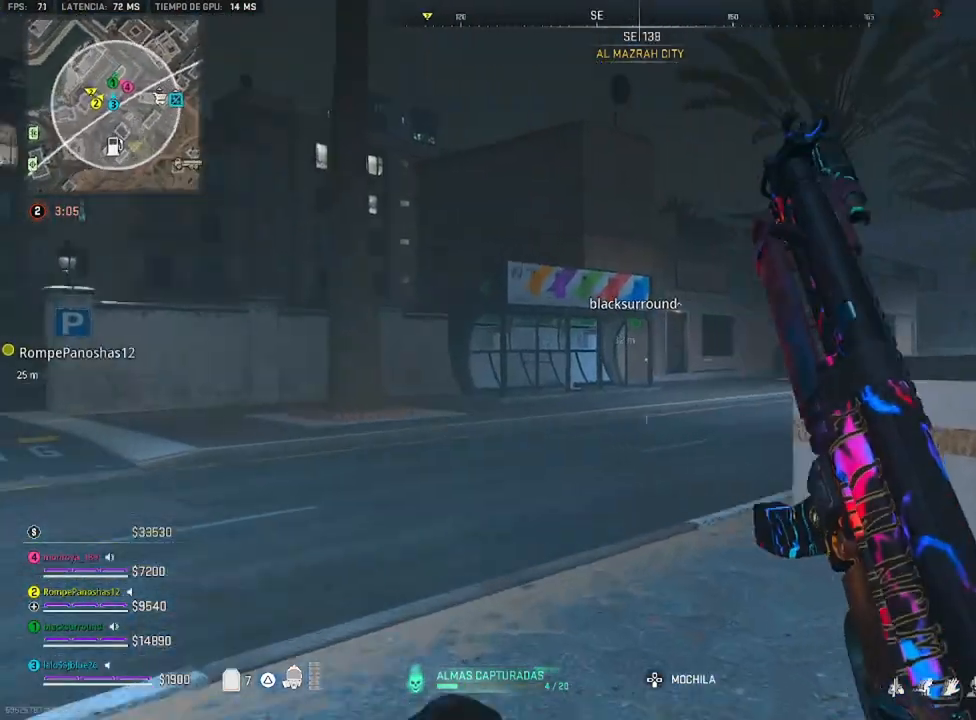
{"buttons": [], "left_stick": "left", "right_stick": "center", "events": [[66, "left_stick", "left"], [233, "right_stick", "center"]]}
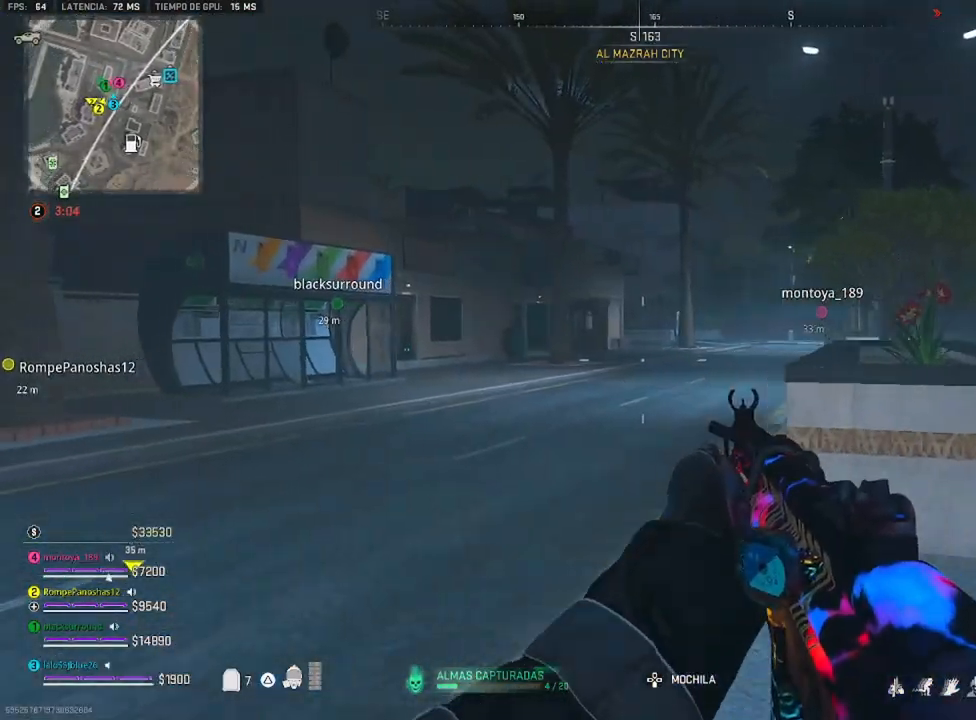
{"buttons": [], "left_stick": "left", "right_stick": "center", "events": []}
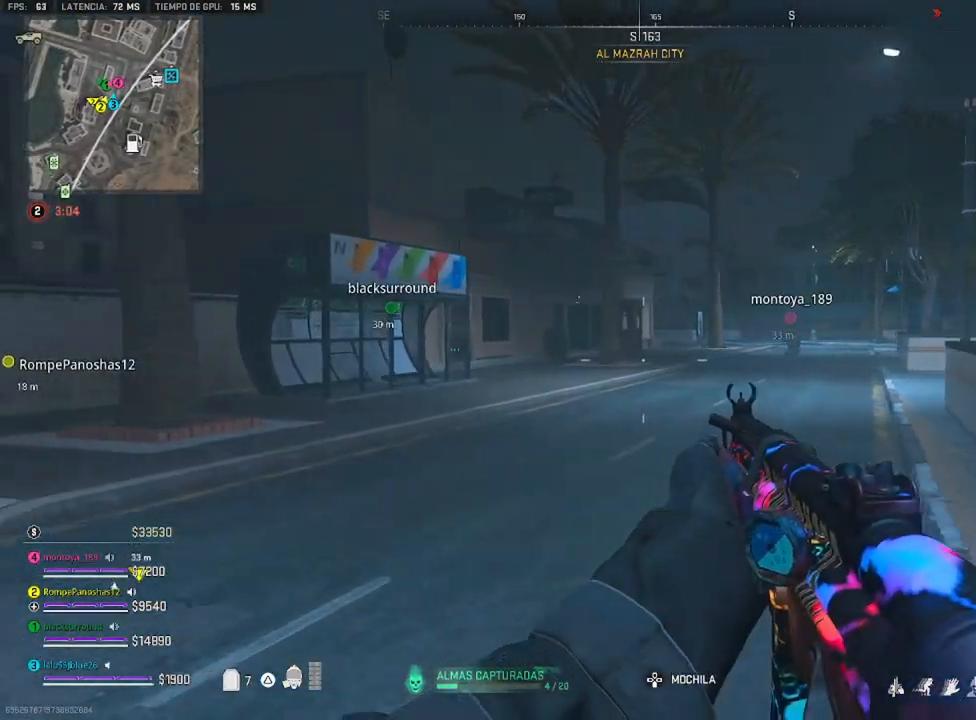
{"buttons": [], "left_stick": "left", "right_stick": "center", "events": [[66, "right_stick", "left"], [333, "right_stick", "up-left"], [466, "right_stick", "center"]]}
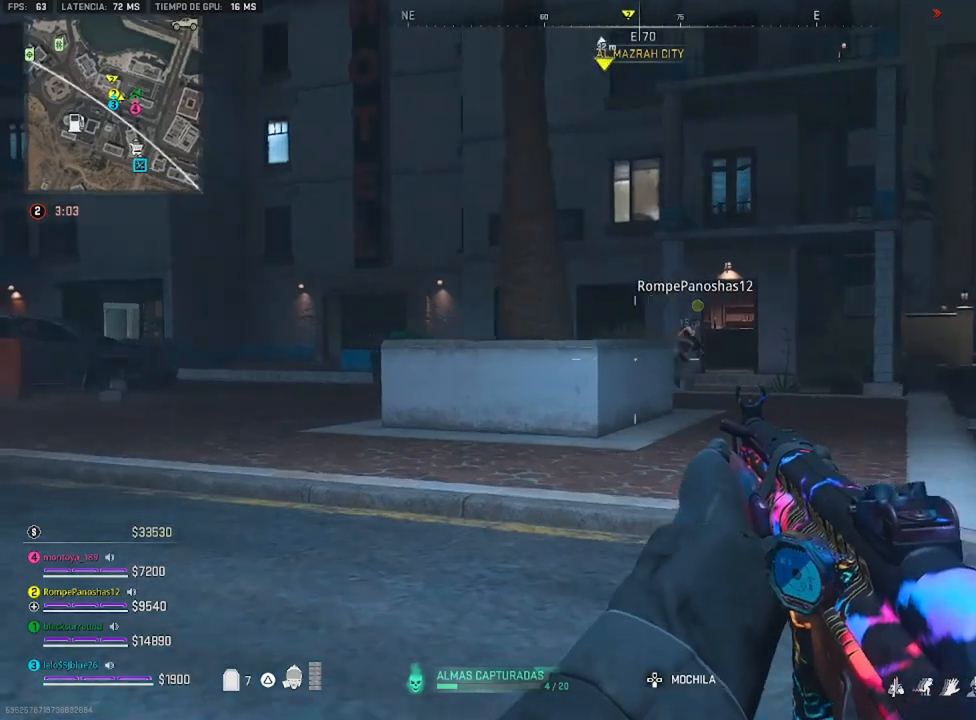
{"buttons": [], "left_stick": "right", "right_stick": "right", "events": [[233, "left_stick", "center"], [333, "left_stick", "right"], [433, "right_stick", "right"]]}
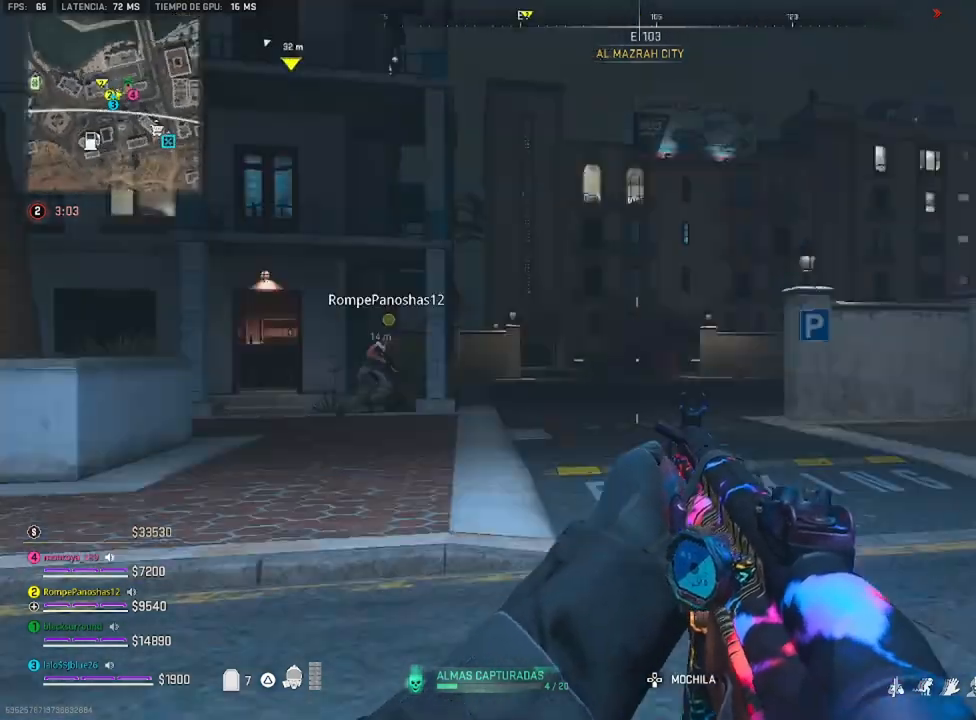
{"buttons": [], "left_stick": "up-right", "right_stick": "right", "events": [[133, "left_stick", "up-right"], [133, "right_stick", "center"], [433, "right_stick", "right"]]}
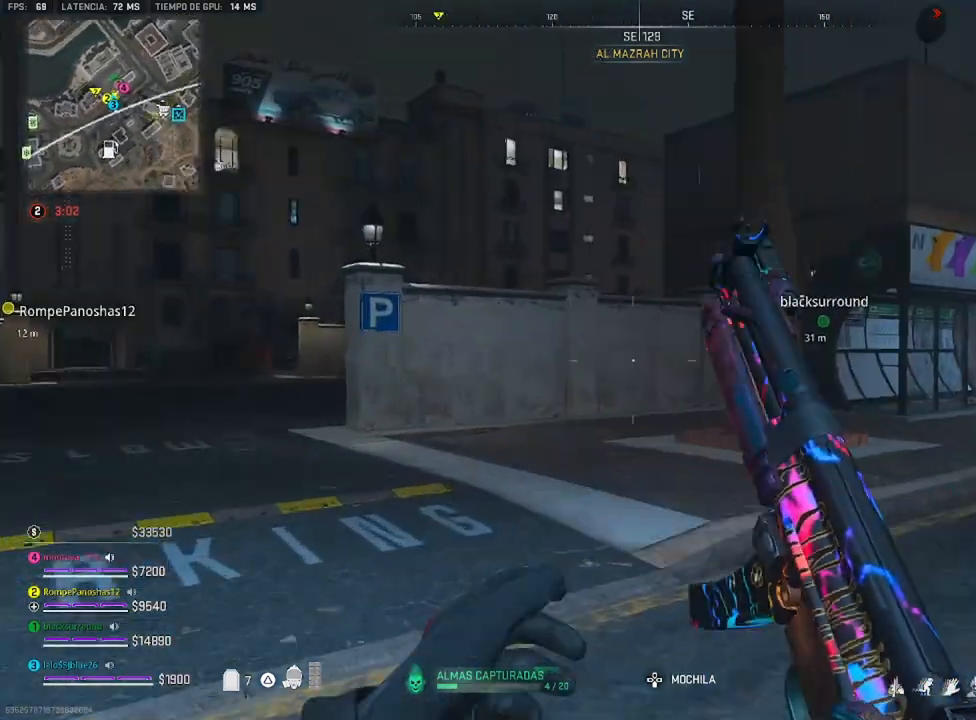
{"buttons": [], "left_stick": "up-right", "right_stick": "right", "events": [[133, "left_stick", "up"], [133, "right_stick", "center"], [300, "left_stick", "up-right"], [500, "right_stick", "right"]]}
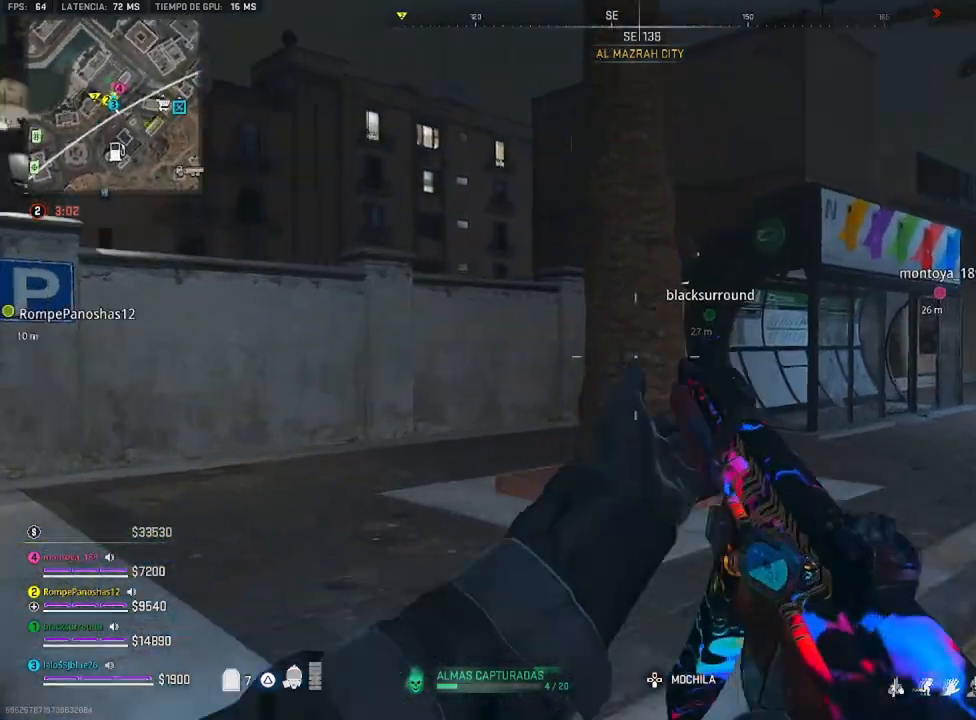
{"buttons": [], "left_stick": "up", "right_stick": "center", "events": [[133, "right_stick", "center"], [300, "right_stick", "right"], [466, "right_stick", "center"], [500, "left_stick", "up"]]}
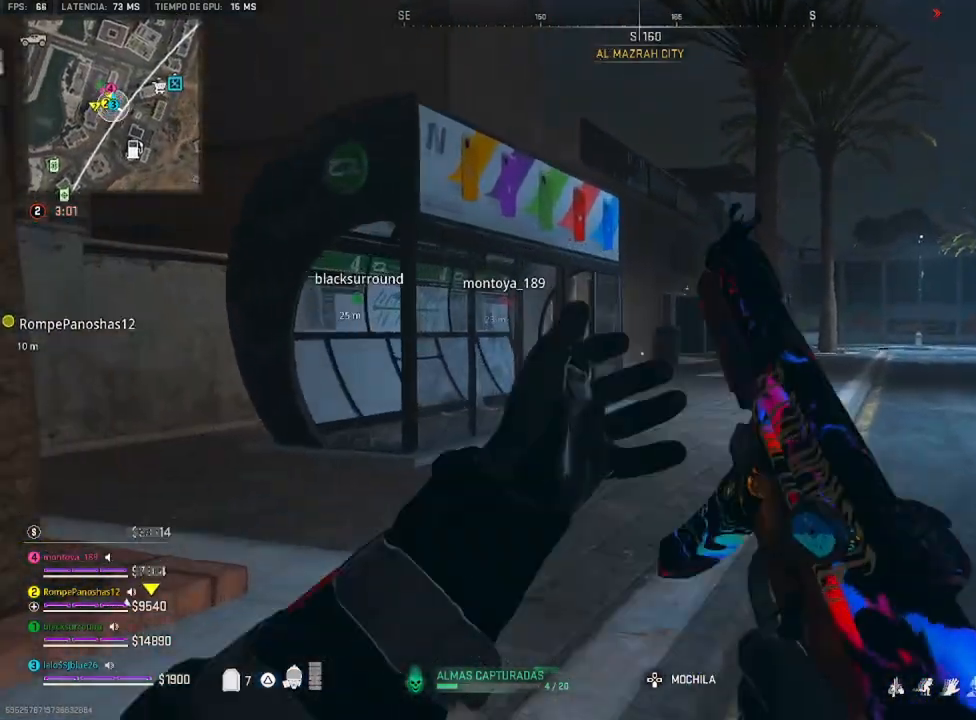
{"buttons": [], "left_stick": "up", "right_stick": "center", "events": []}
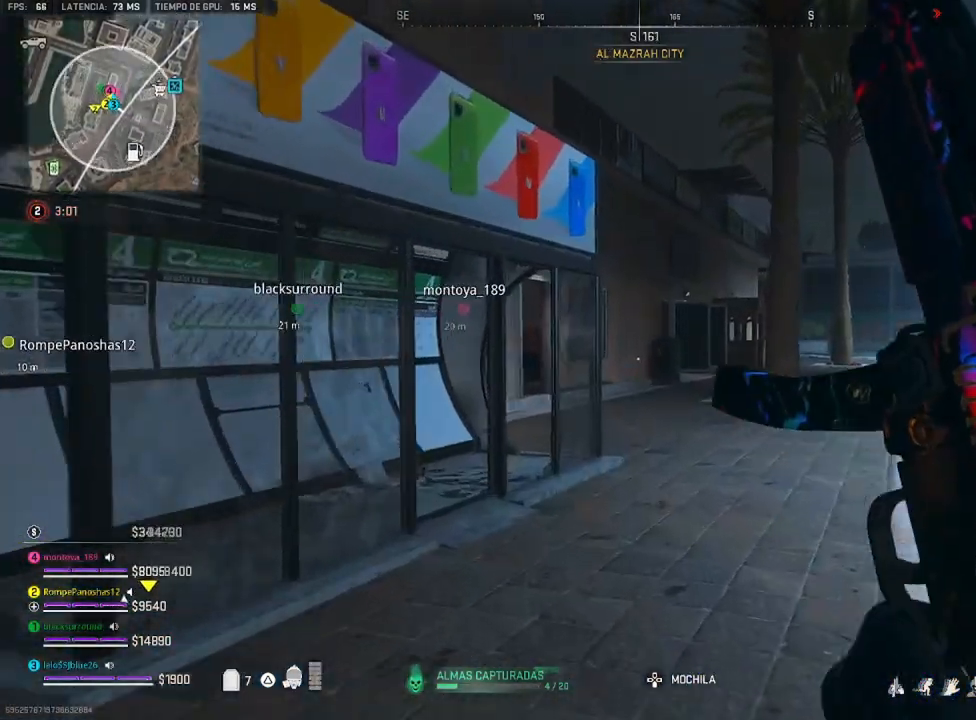
{"buttons": [], "left_stick": "up", "right_stick": "center", "events": []}
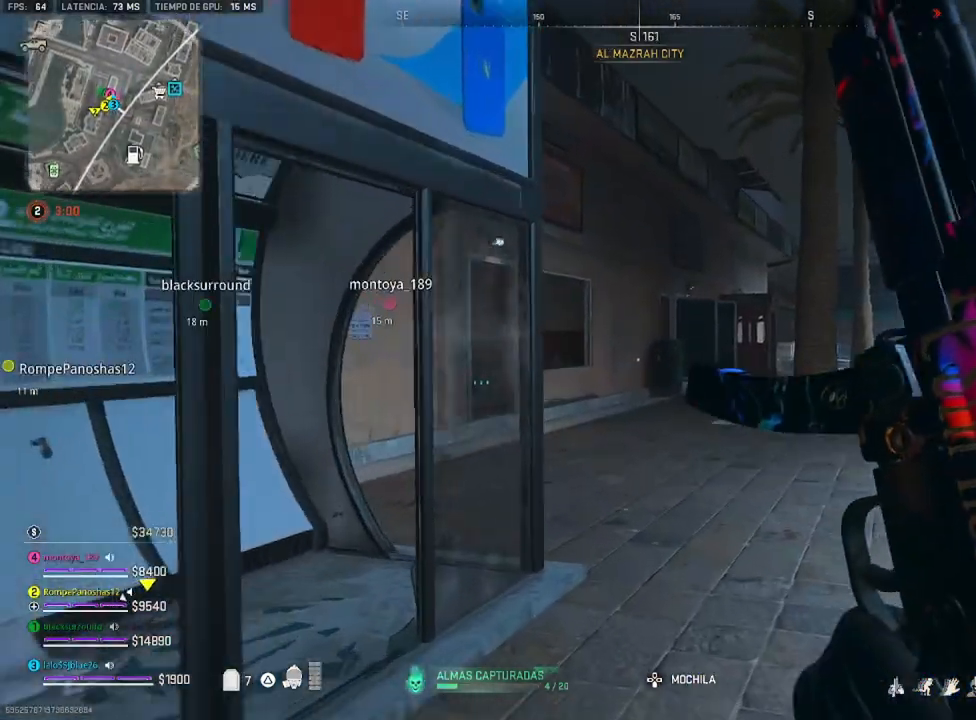
{"buttons": [], "left_stick": "up", "right_stick": "left", "events": [[466, "right_stick", "left"]]}
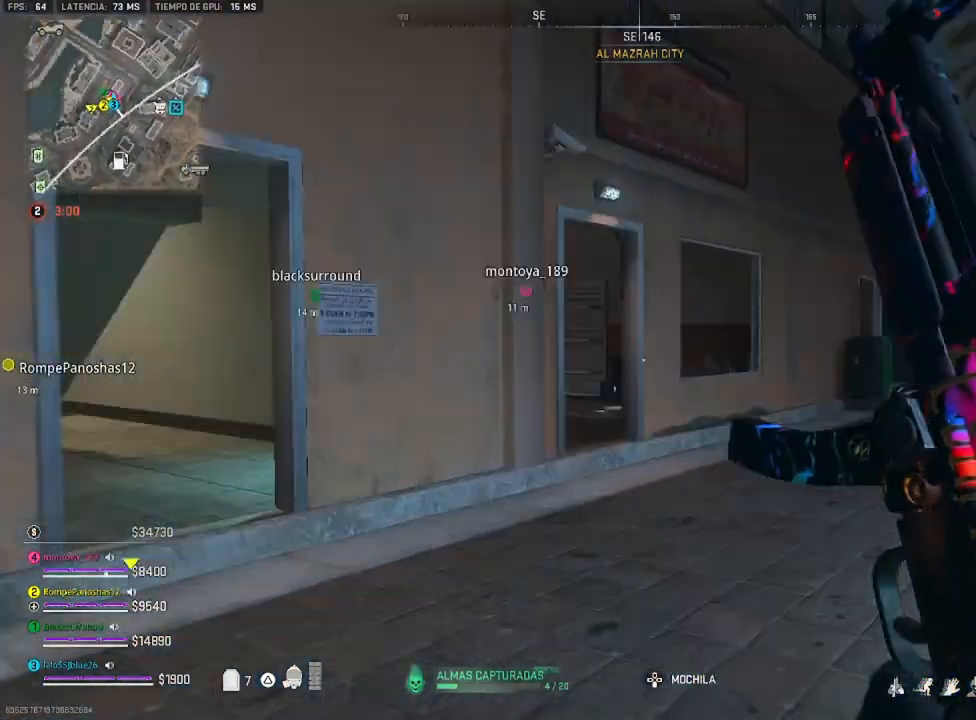
{"buttons": [], "left_stick": "up", "right_stick": "center", "events": [[166, "right_stick", "center"]]}
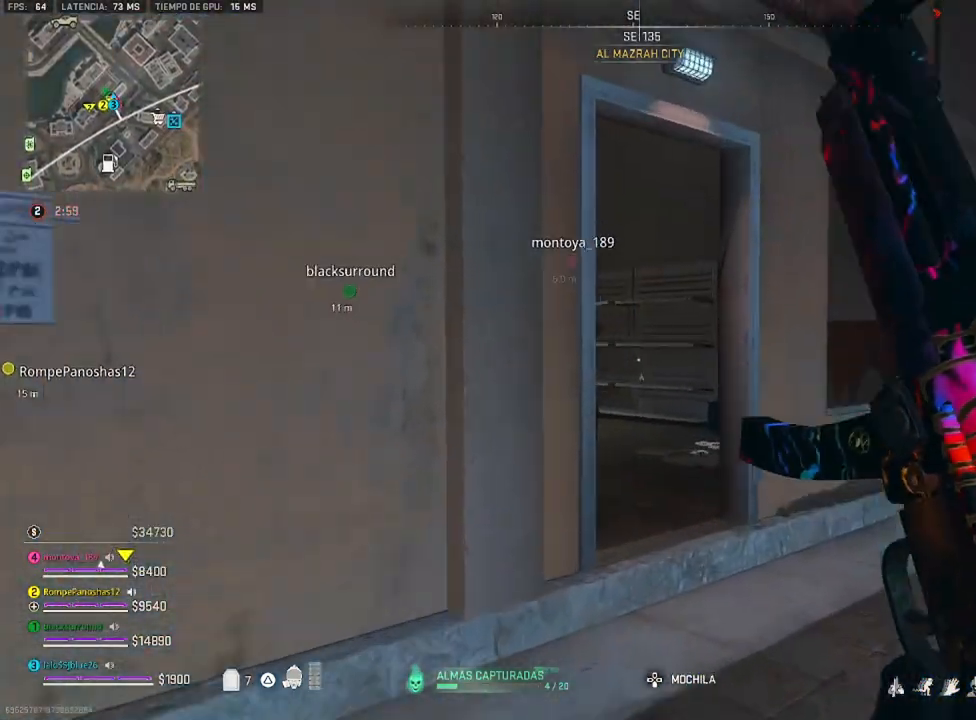
{"buttons": [], "left_stick": "up", "right_stick": "left", "events": [[400, "right_stick", "left"]]}
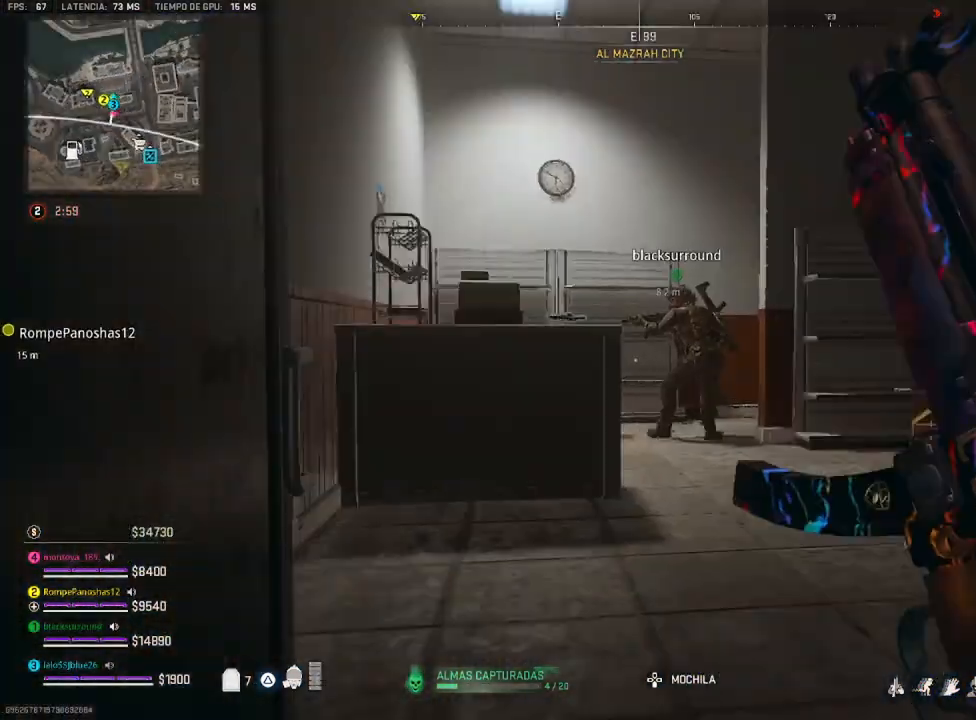
{"buttons": [], "left_stick": "down", "right_stick": "right", "events": [[100, "right_stick", "center"], [366, "right_stick", "right"], [400, "left_stick", "center"], [466, "left_stick", "down"]]}
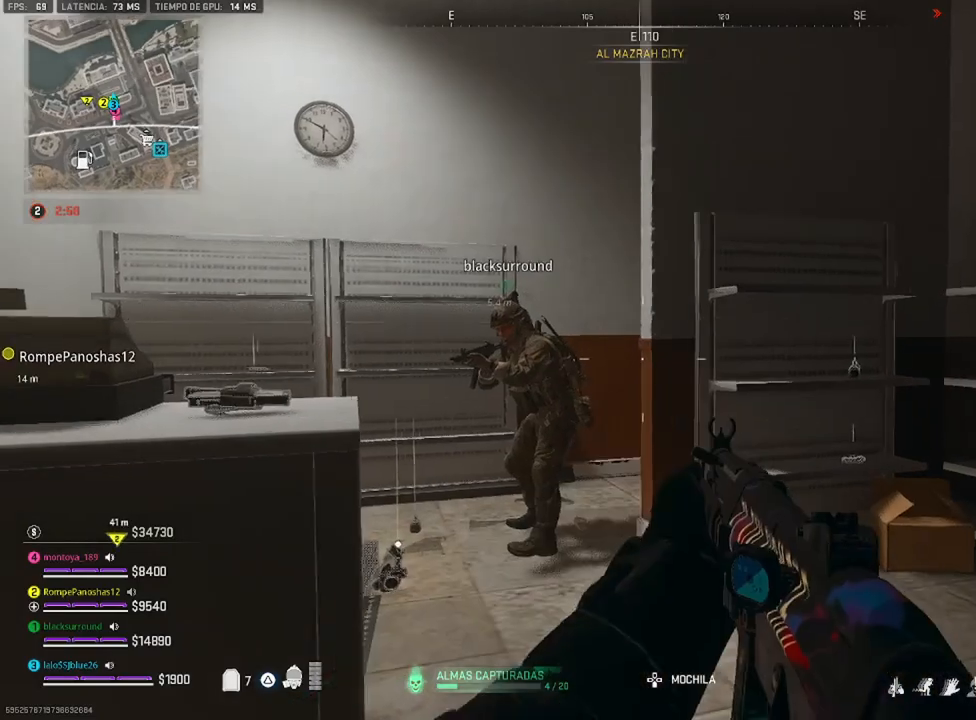
{"buttons": [], "left_stick": "up", "right_stick": "center", "events": [[66, "right_stick", "center"], [266, "left_stick", "left"], [366, "left_stick", "up-left"], [466, "left_stick", "up"]]}
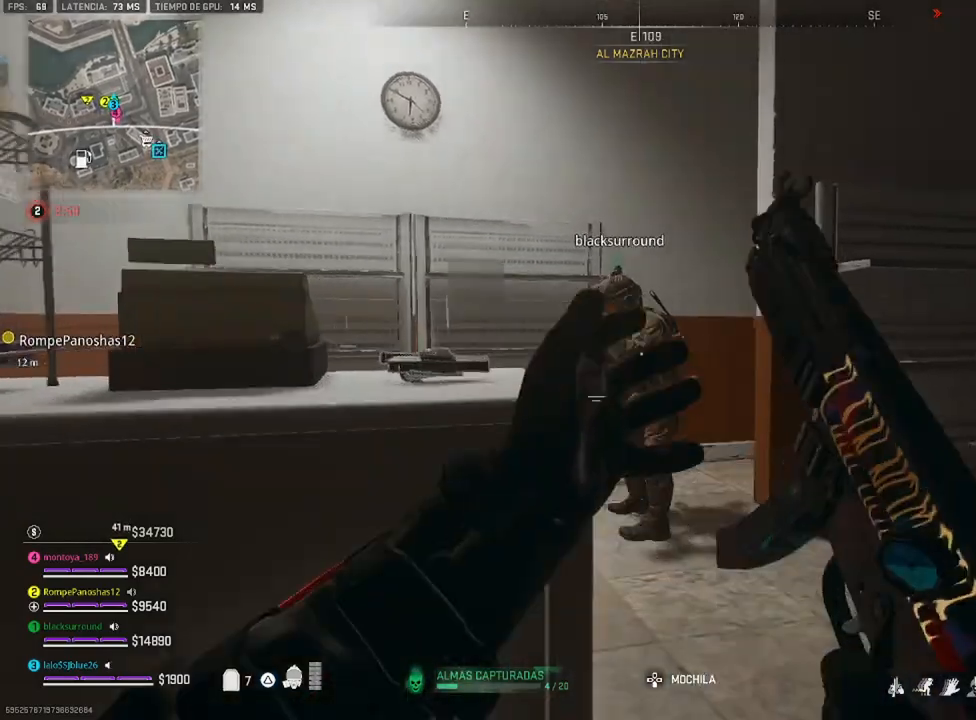
{"buttons": [], "left_stick": "up", "right_stick": "down-left", "events": [[133, "left_stick", "up-right"], [200, "right_stick", "down-left"], [500, "left_stick", "up"]]}
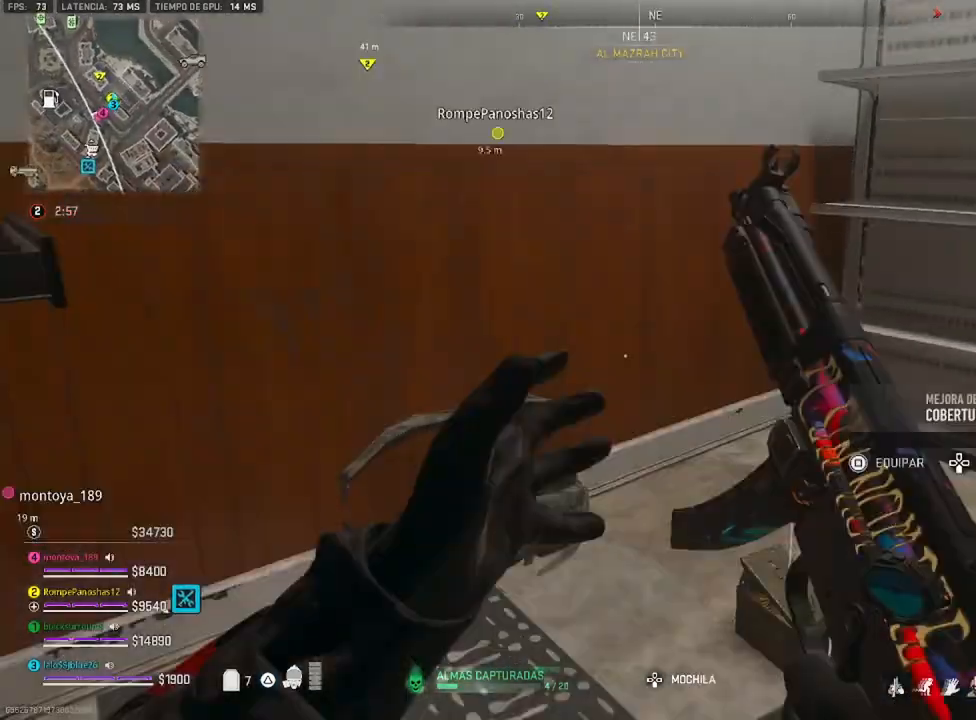
{"buttons": [], "left_stick": "down", "right_stick": "up-right", "events": [[133, "right_stick", "down-right"], [166, "left_stick", "up-left"], [300, "left_stick", "down-left"], [400, "left_stick", "down"], [433, "right_stick", "up-right"]]}
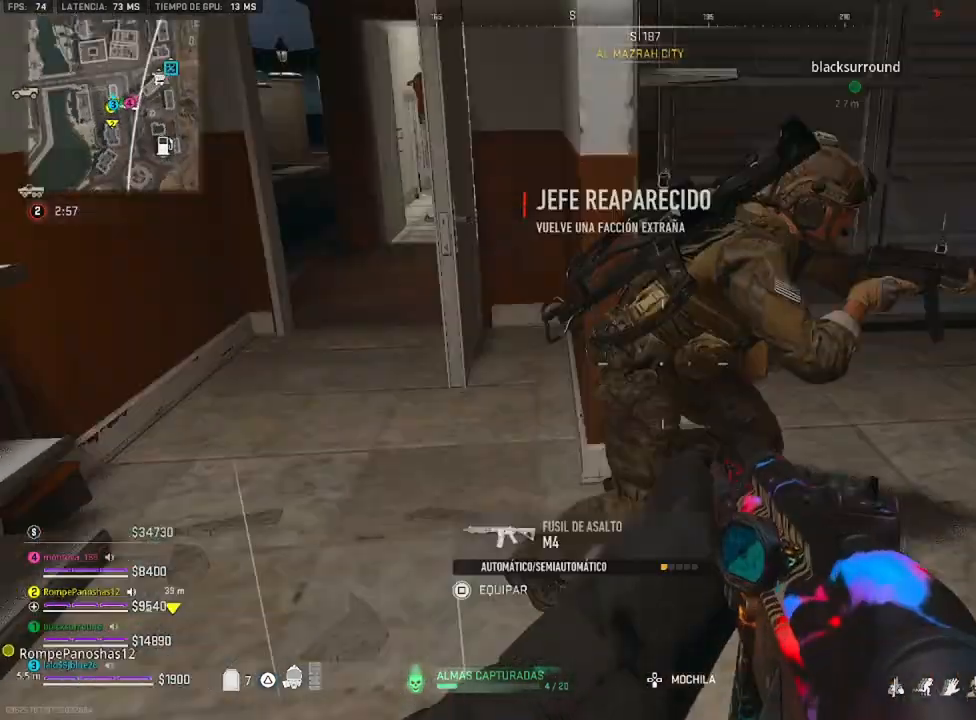
{"buttons": [], "left_stick": "up-right", "right_stick": "up", "events": [[33, "left_stick", "center"], [133, "left_stick", "up"], [133, "right_stick", "center"], [400, "left_stick", "up-right"], [400, "right_stick", "up"]]}
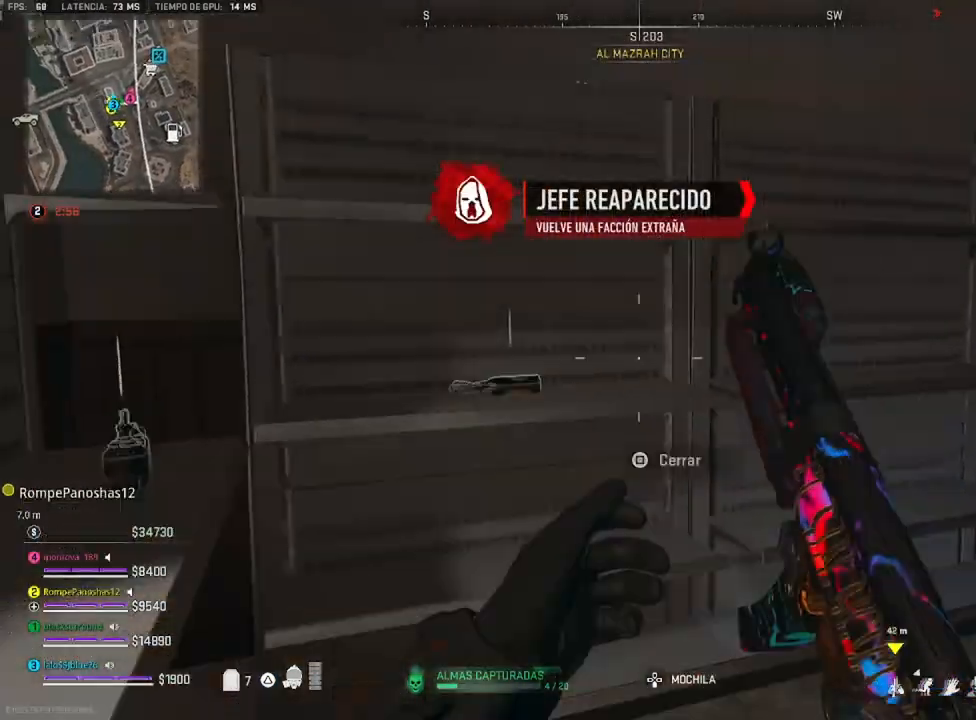
{"buttons": [], "left_stick": "up", "right_stick": "right", "events": [[100, "right_stick", "center"], [150, "left_stick", "up-left"], [366, "right_stick", "right"], [433, "left_stick", "up"]]}
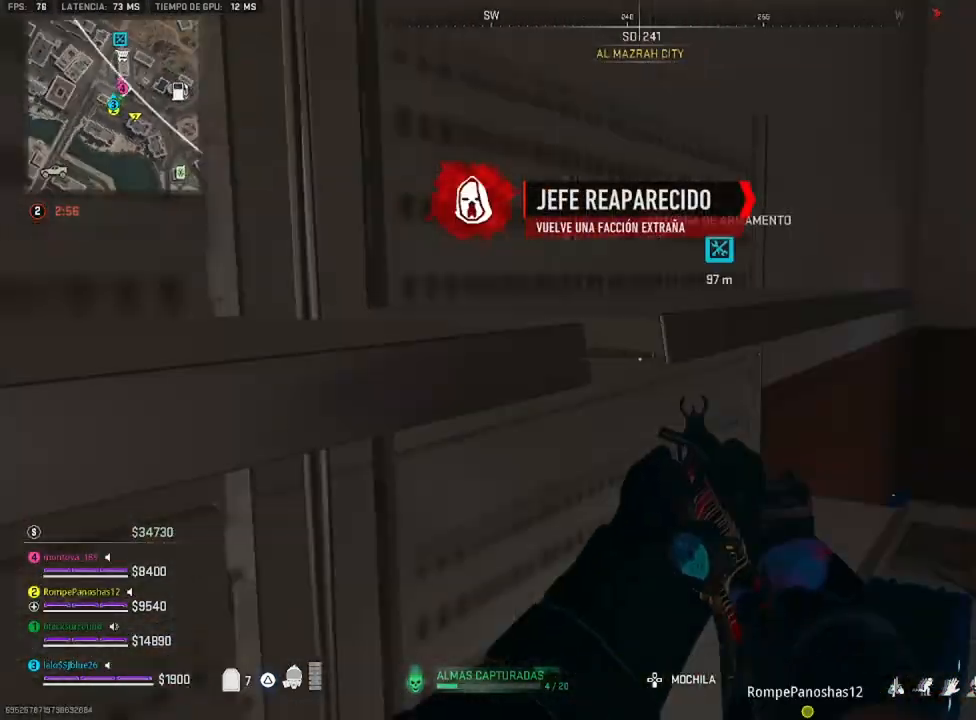
{"buttons": [], "left_stick": "up-right", "right_stick": "right", "events": [[100, "left_stick", "up-right"], [200, "right_stick", "center"], [433, "right_stick", "right"]]}
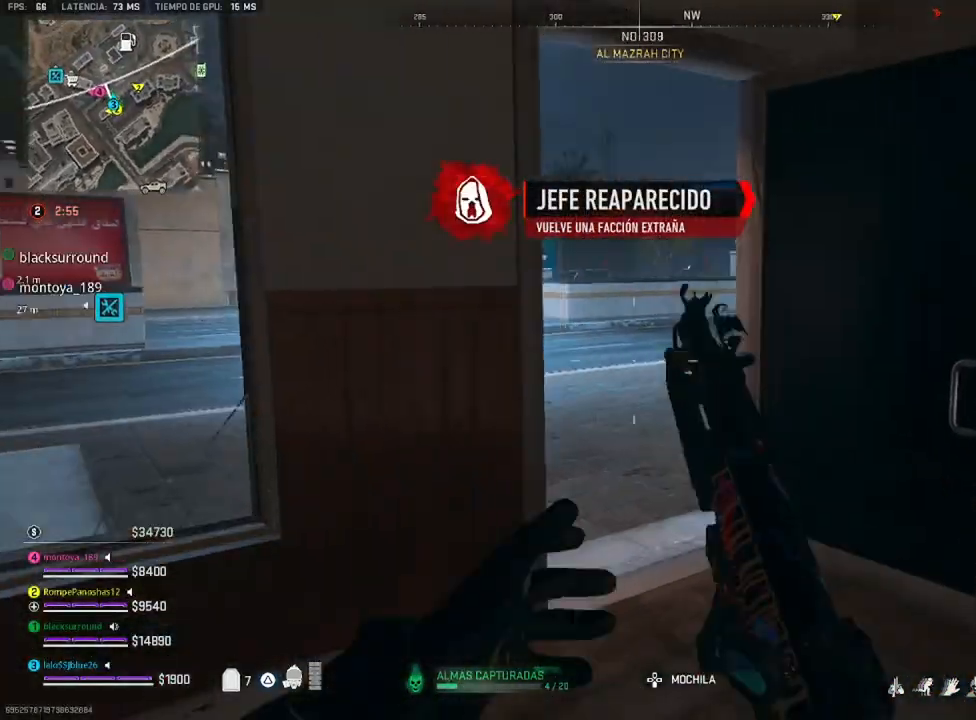
{"buttons": [], "left_stick": "up", "right_stick": "center", "events": [[33, "right_stick", "center"], [133, "left_stick", "up"], [200, "right_stick", "left"], [333, "right_stick", "center"]]}
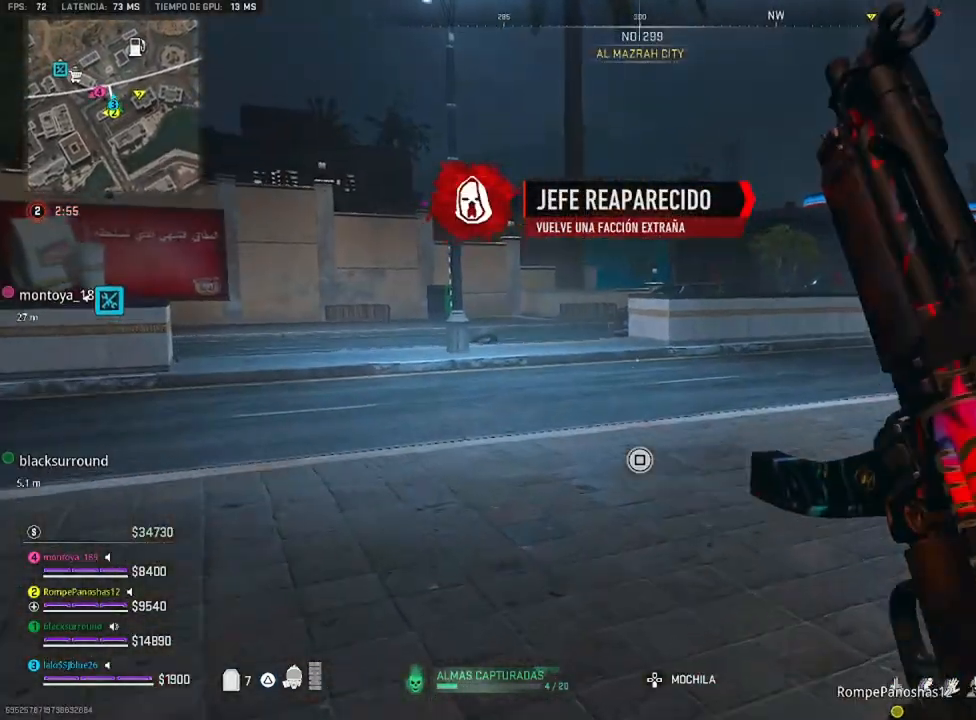
{"buttons": [], "left_stick": "up", "right_stick": "center", "events": [[100, "right_stick", "up-right"], [233, "right_stick", "right"], [333, "right_stick", "center"]]}
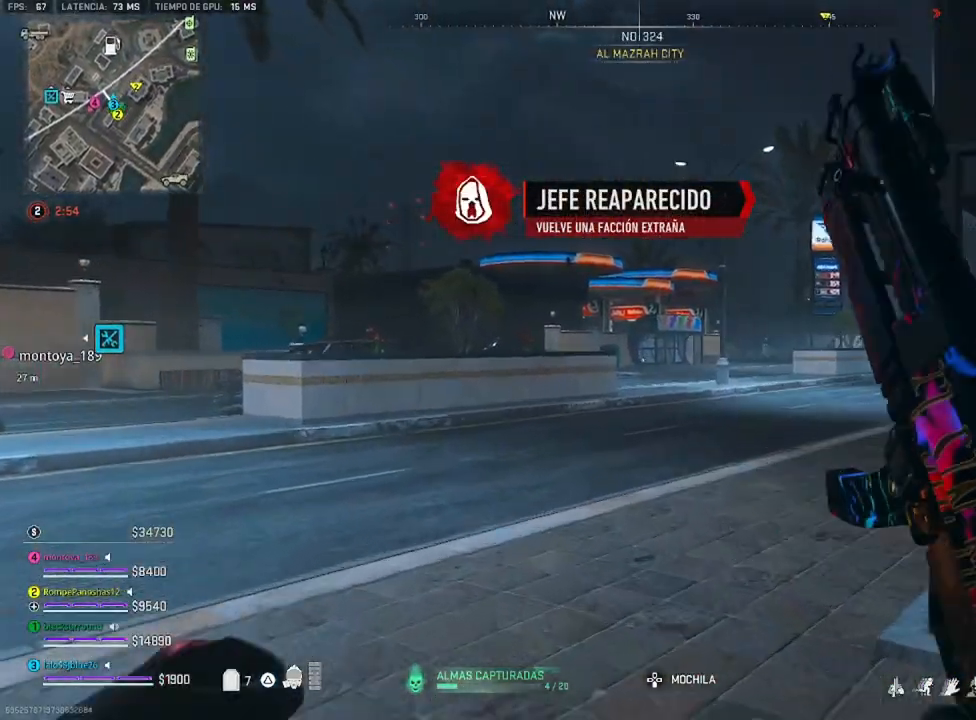
{"buttons": [], "left_stick": "up", "right_stick": "center", "events": [[233, "TRIANGLE", "down"], [266, "TRIANGLE", "up"], [400, "TRIANGLE", "down"], [433, "TRIANGLE", "up"]]}